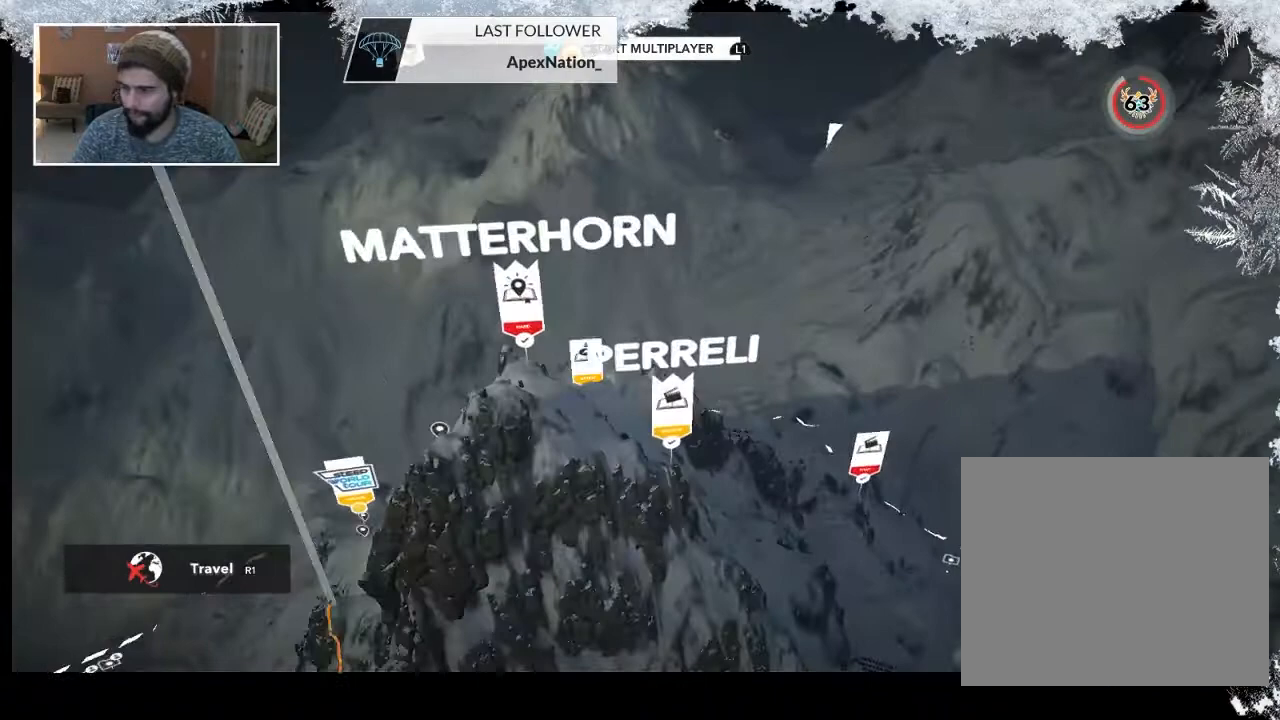
Gameplay with a controller (PlayStation layout); each line is a JSON object with the inputs held at the frame after it. "events" lists button and stick changes between this image and that frame as [ms after this image, input, new state], when the widget could be followed in between.
{"buttons": [], "left_stick": "center", "right_stick": "center", "events": []}
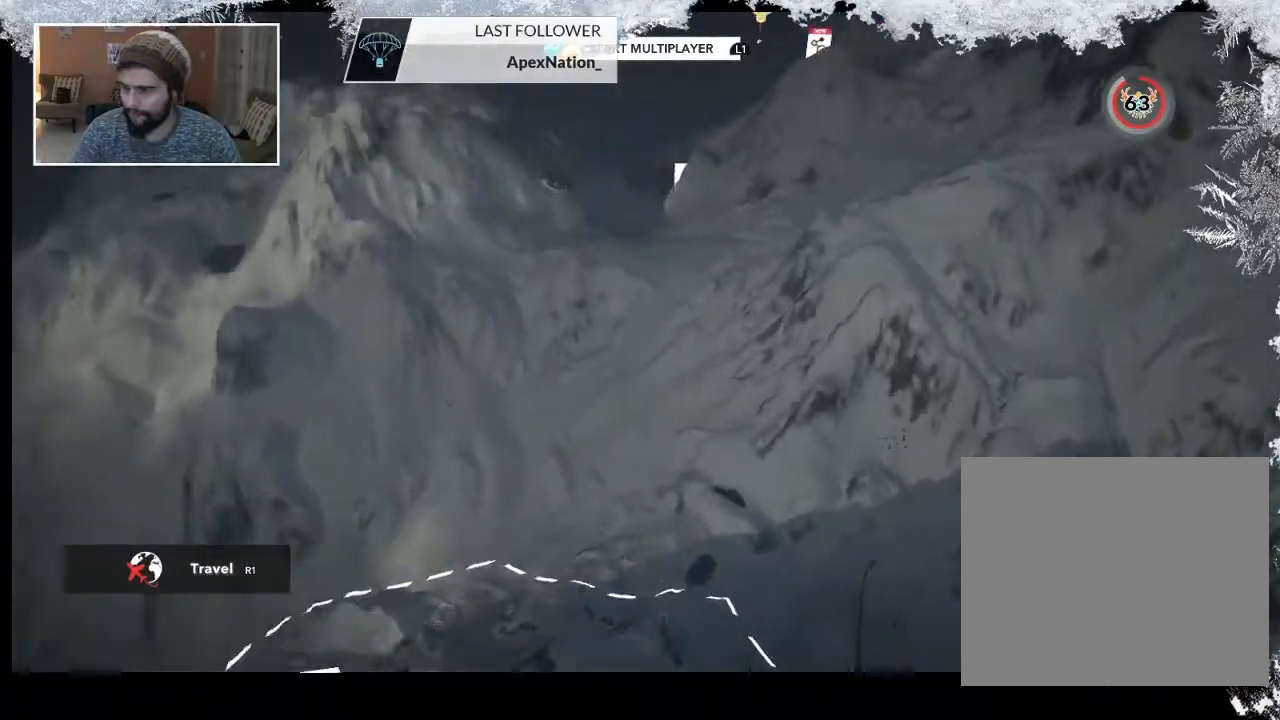
{"buttons": [], "left_stick": "center", "right_stick": "center", "events": []}
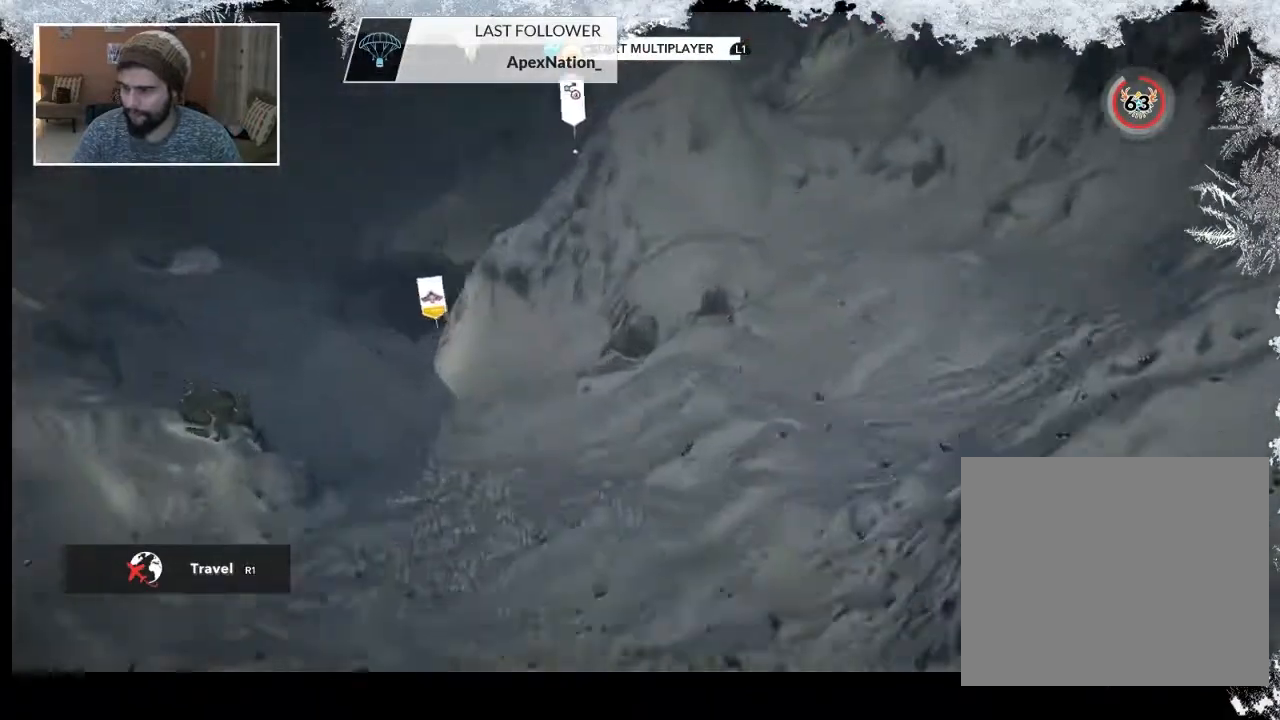
{"buttons": [], "left_stick": "center", "right_stick": "center", "events": []}
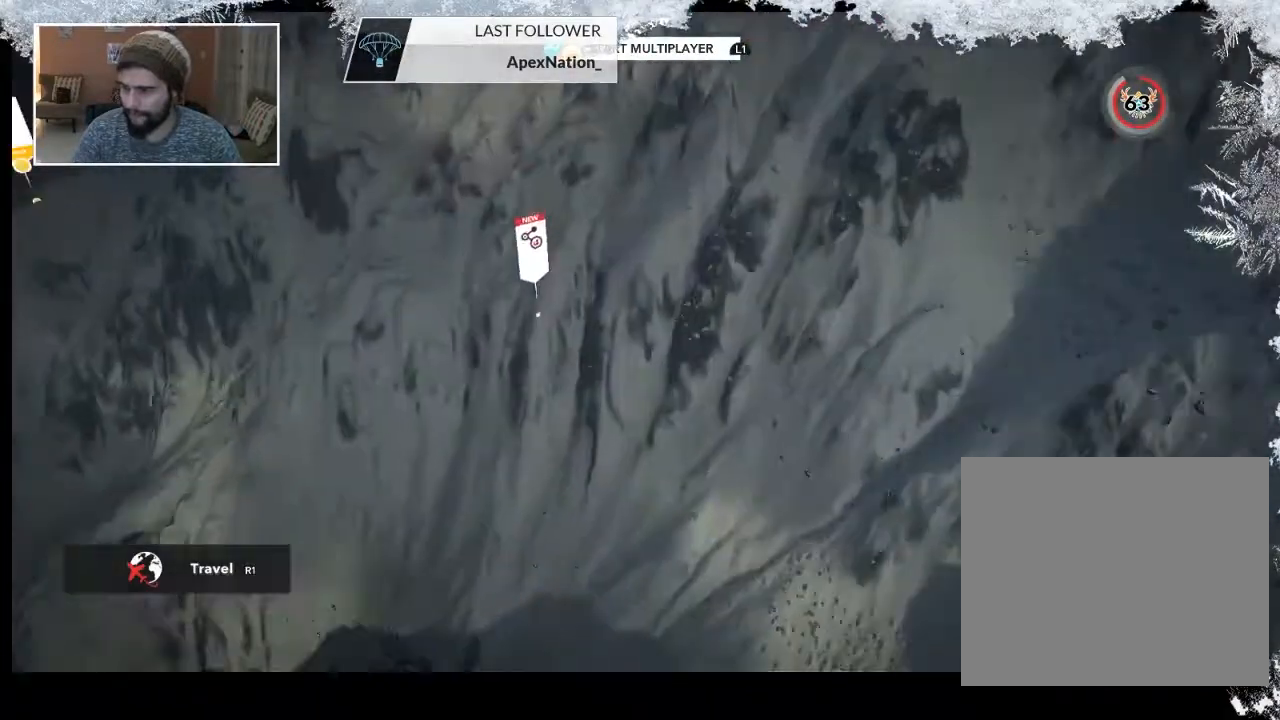
{"buttons": [], "left_stick": "center", "right_stick": "center", "events": []}
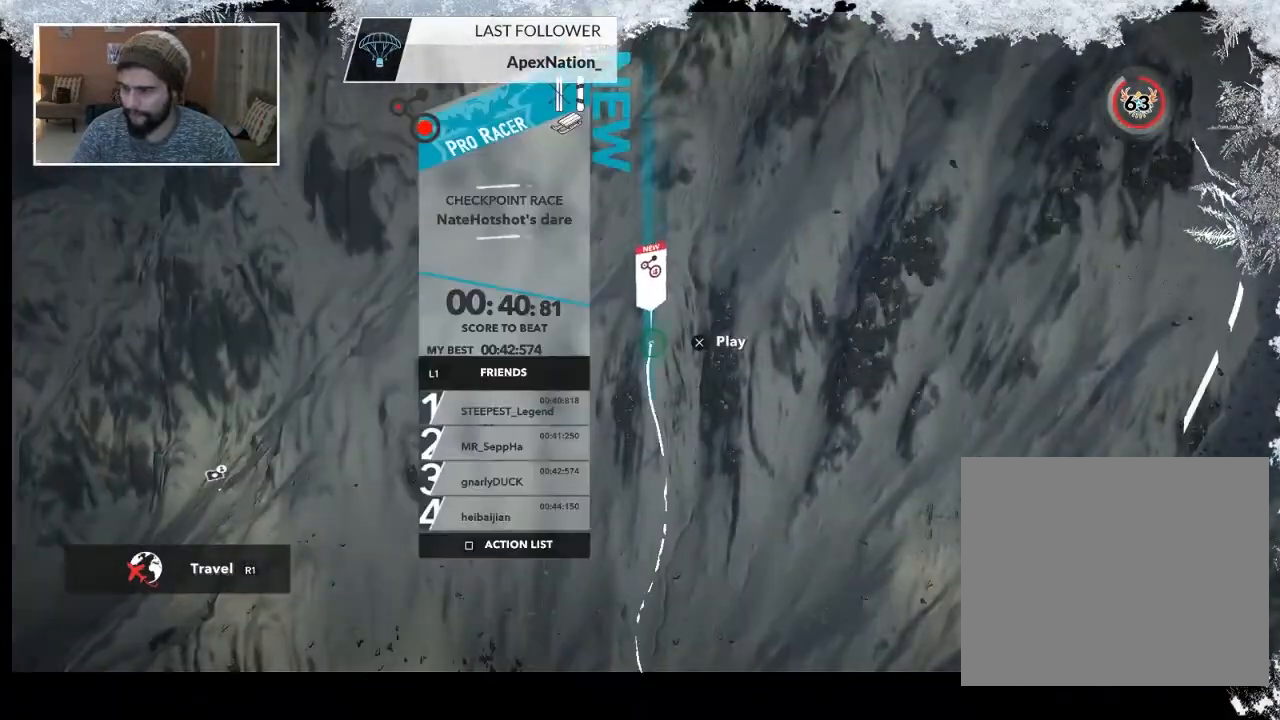
{"buttons": [], "left_stick": "center", "right_stick": "center", "events": []}
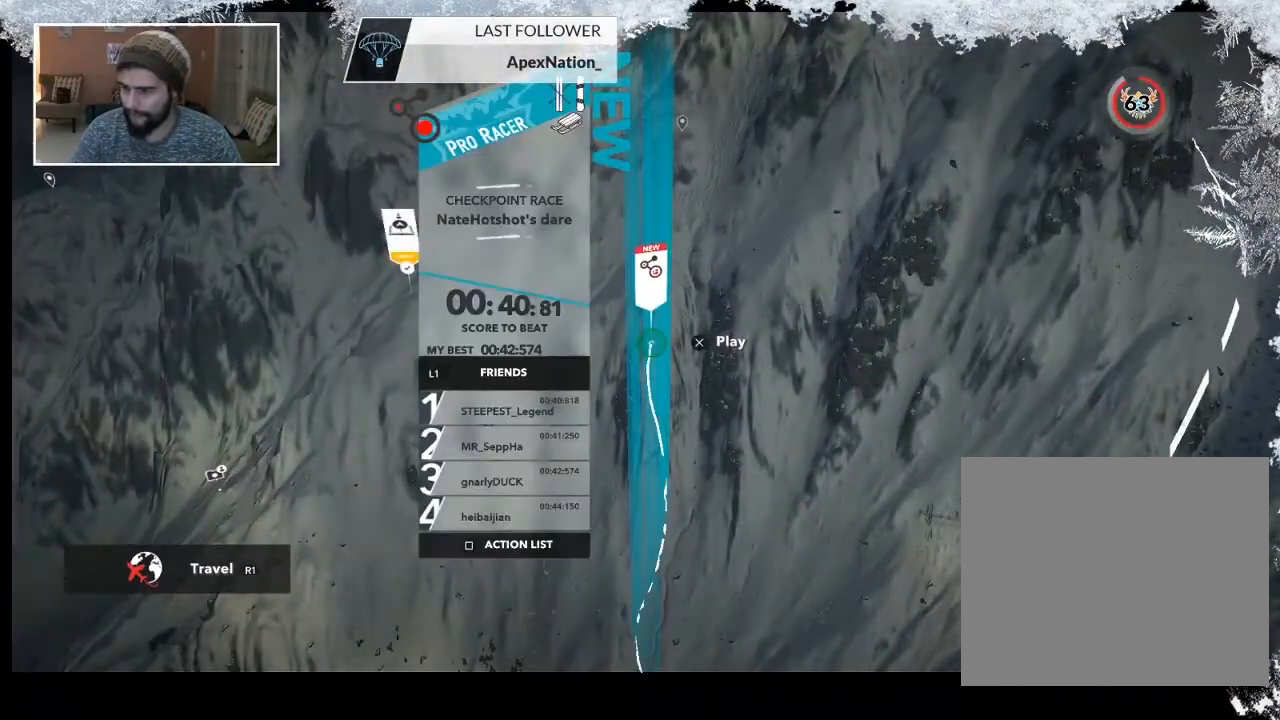
{"buttons": [], "left_stick": "center", "right_stick": "center", "events": []}
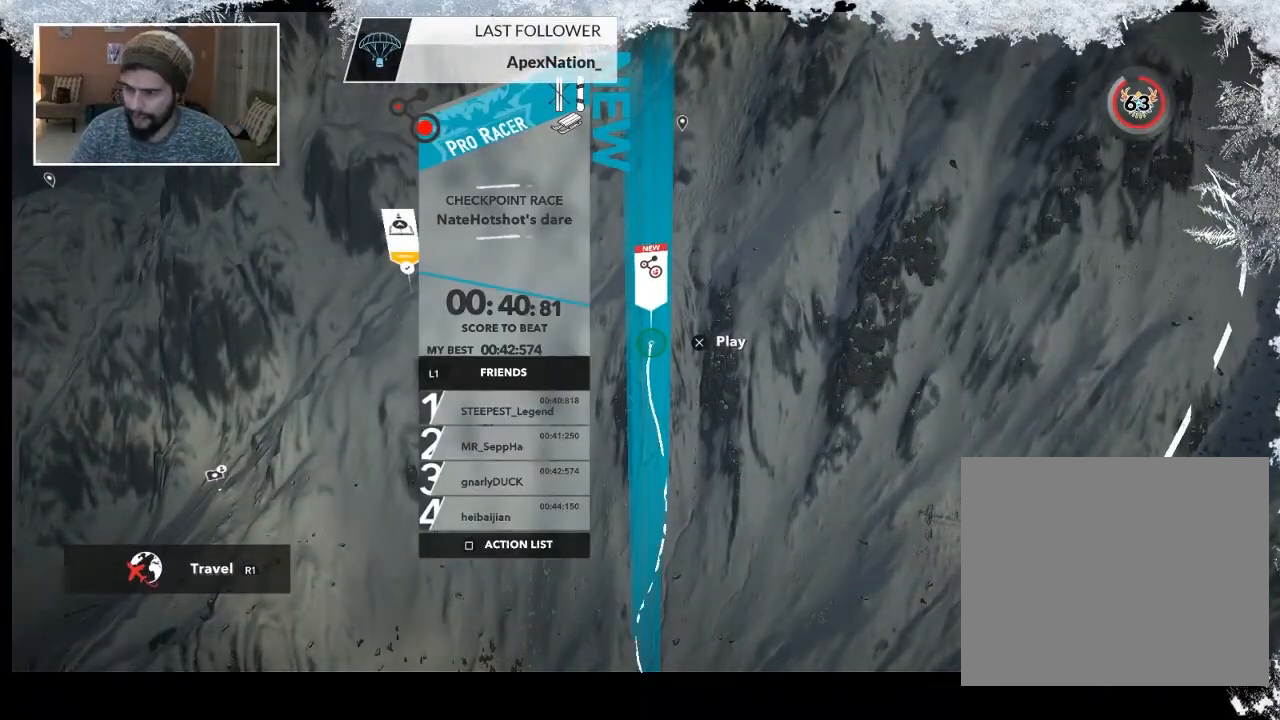
{"buttons": [], "left_stick": "center", "right_stick": "center", "events": []}
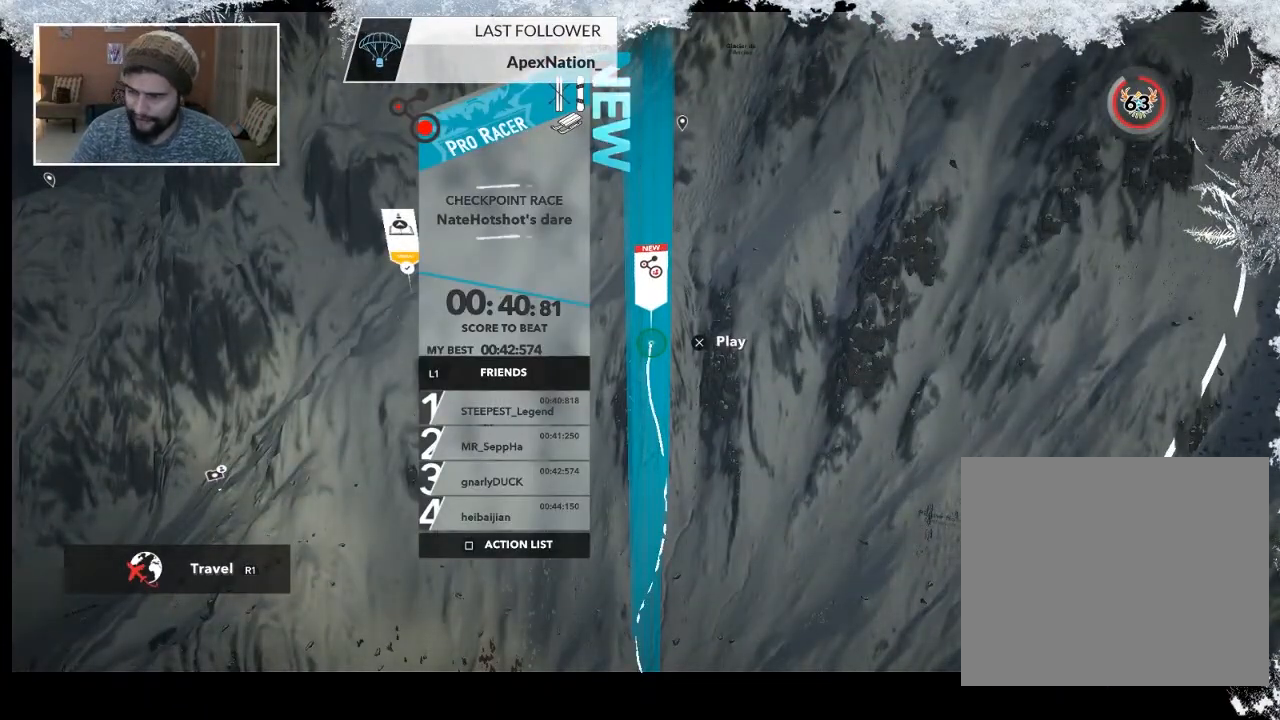
{"buttons": [], "left_stick": "center", "right_stick": "center", "events": []}
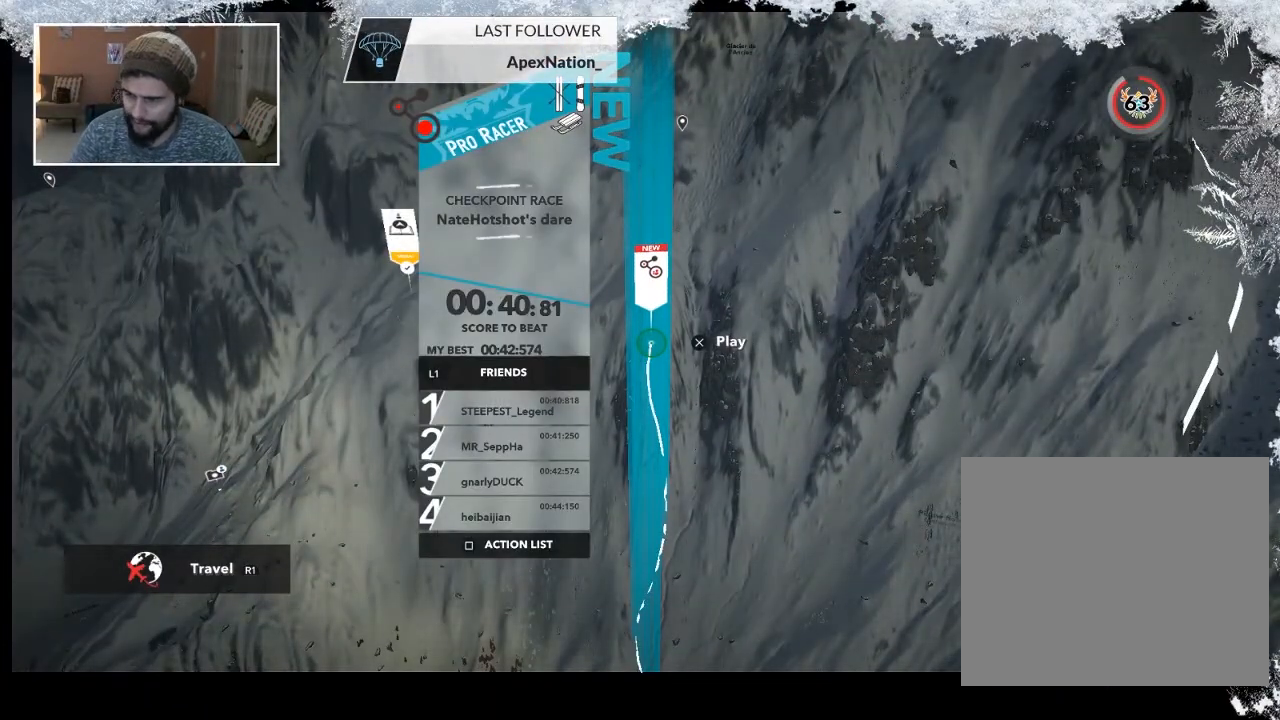
{"buttons": ["START"], "left_stick": "center", "right_stick": "center", "events": [[367, "START", "down"]]}
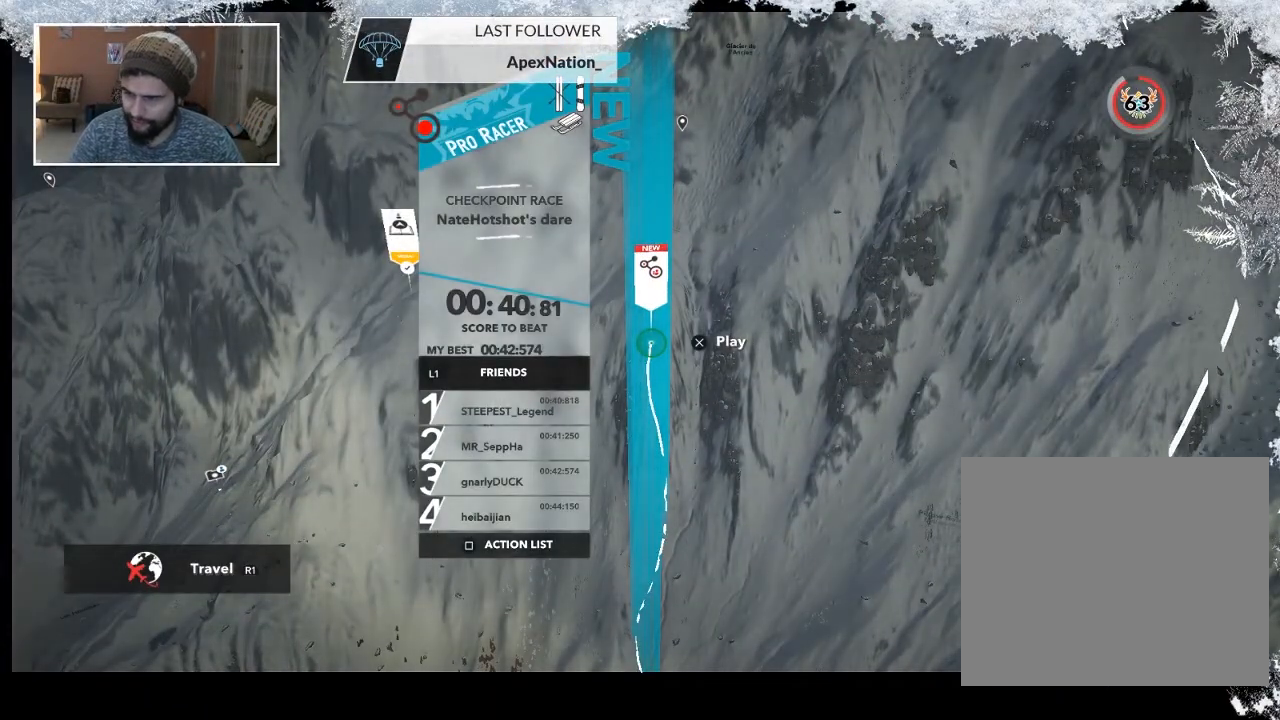
{"buttons": [], "left_stick": "center", "right_stick": "center", "events": [[67, "START", "up"]]}
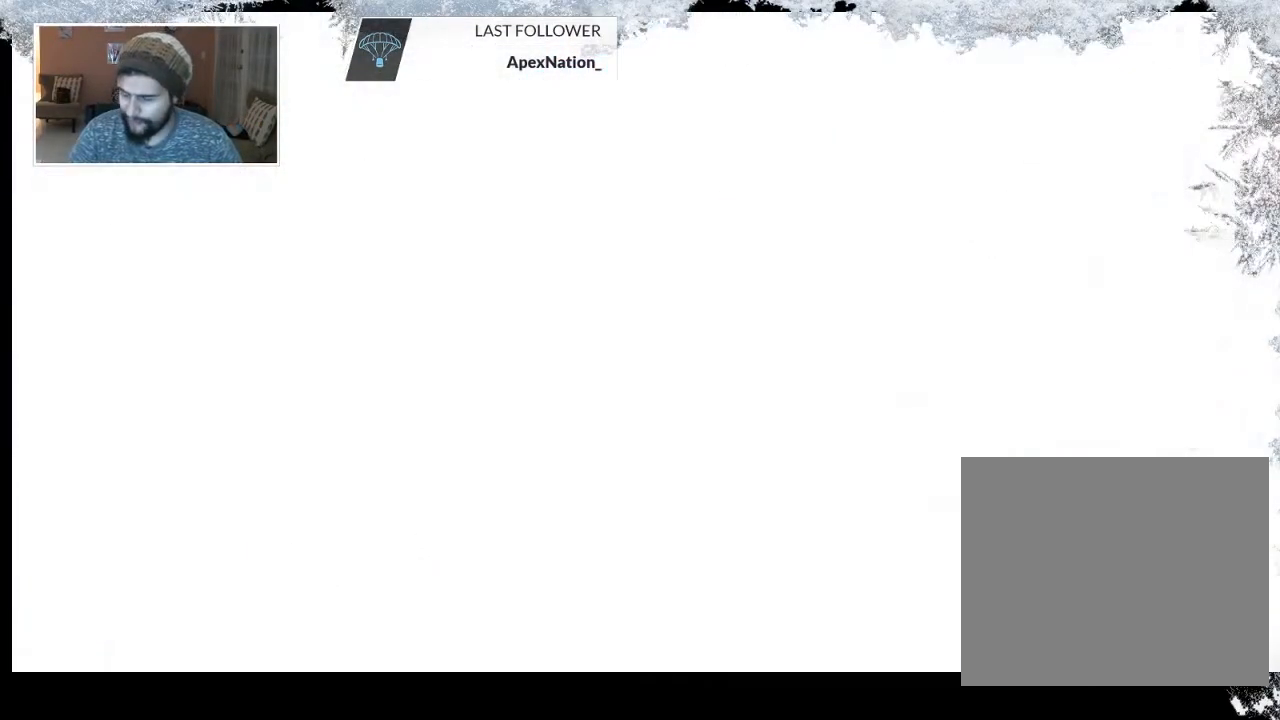
{"buttons": [], "left_stick": "center", "right_stick": "center", "events": []}
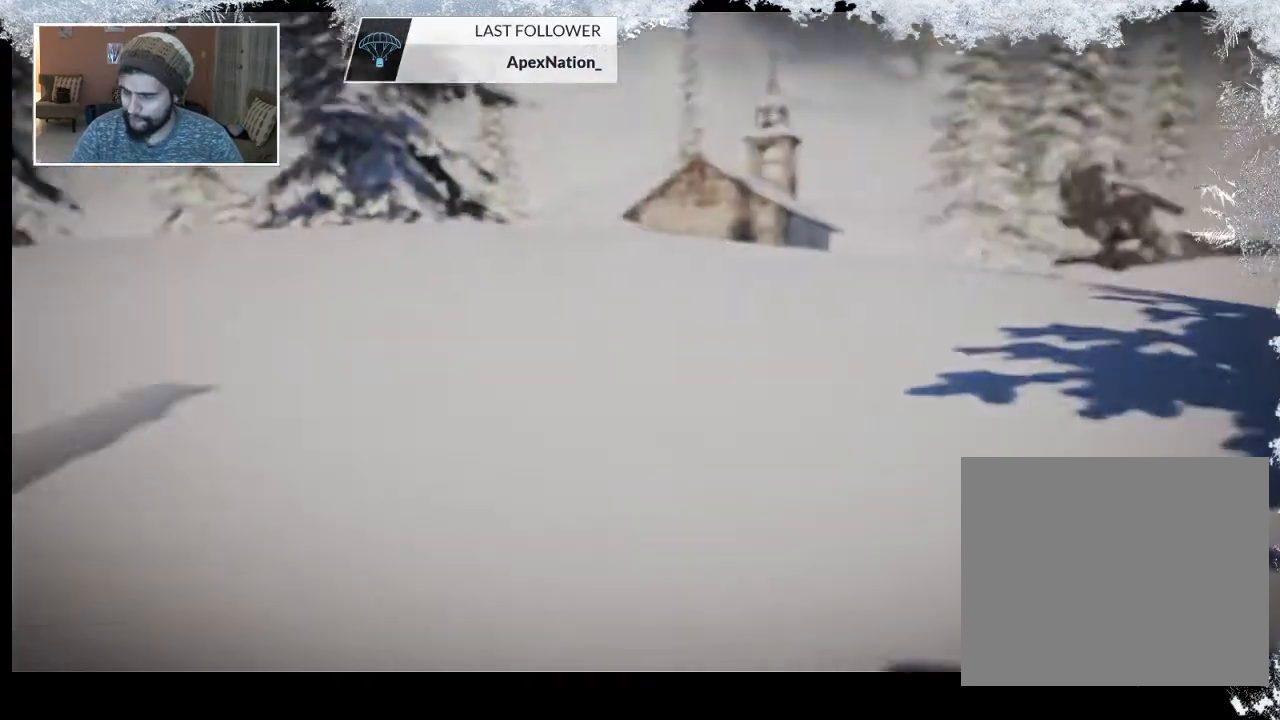
{"buttons": [], "left_stick": "center", "right_stick": "center", "events": []}
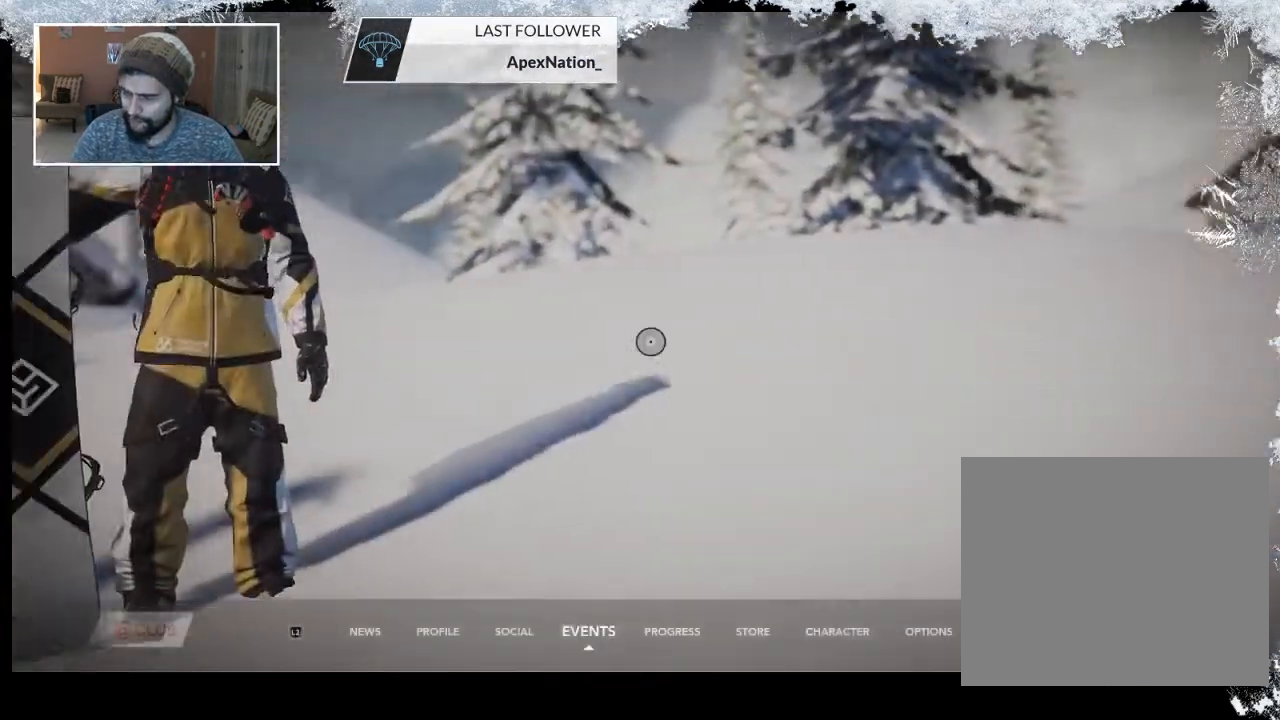
{"buttons": [], "left_stick": "center", "right_stick": "center", "events": []}
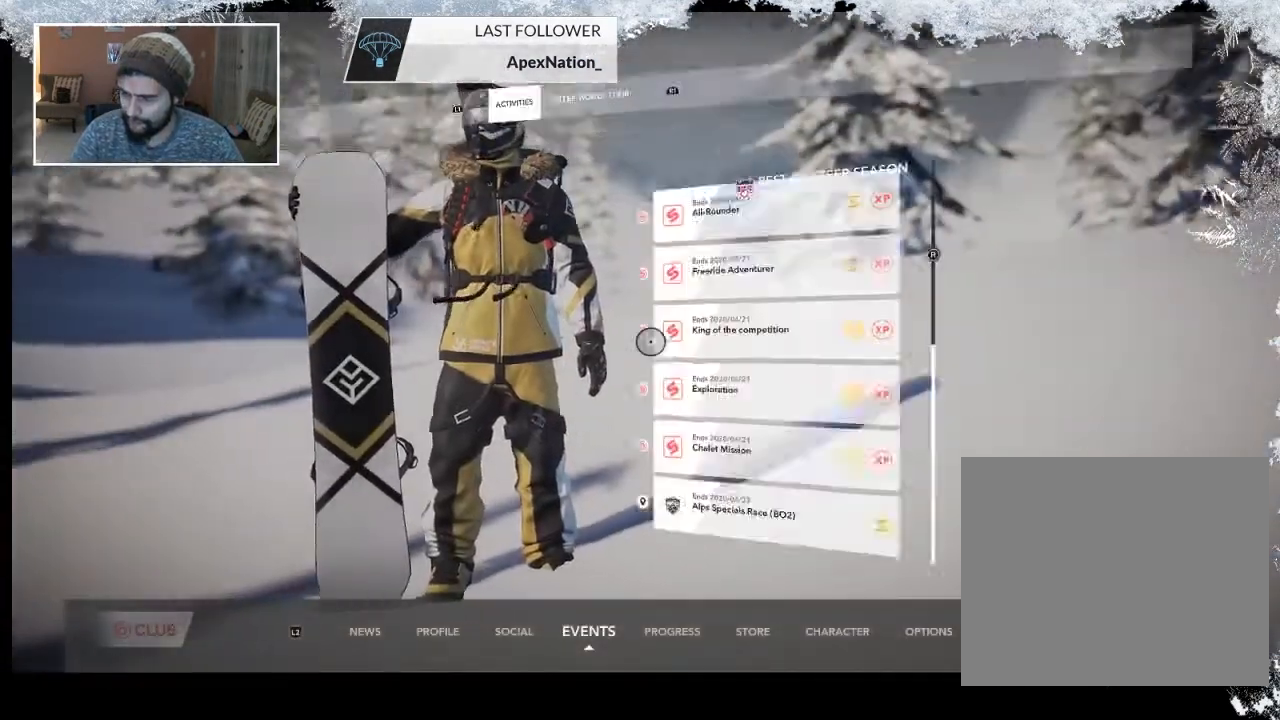
{"buttons": [], "left_stick": "center", "right_stick": "center", "events": [[333, "R2", "down"], [500, "R2", "up"]]}
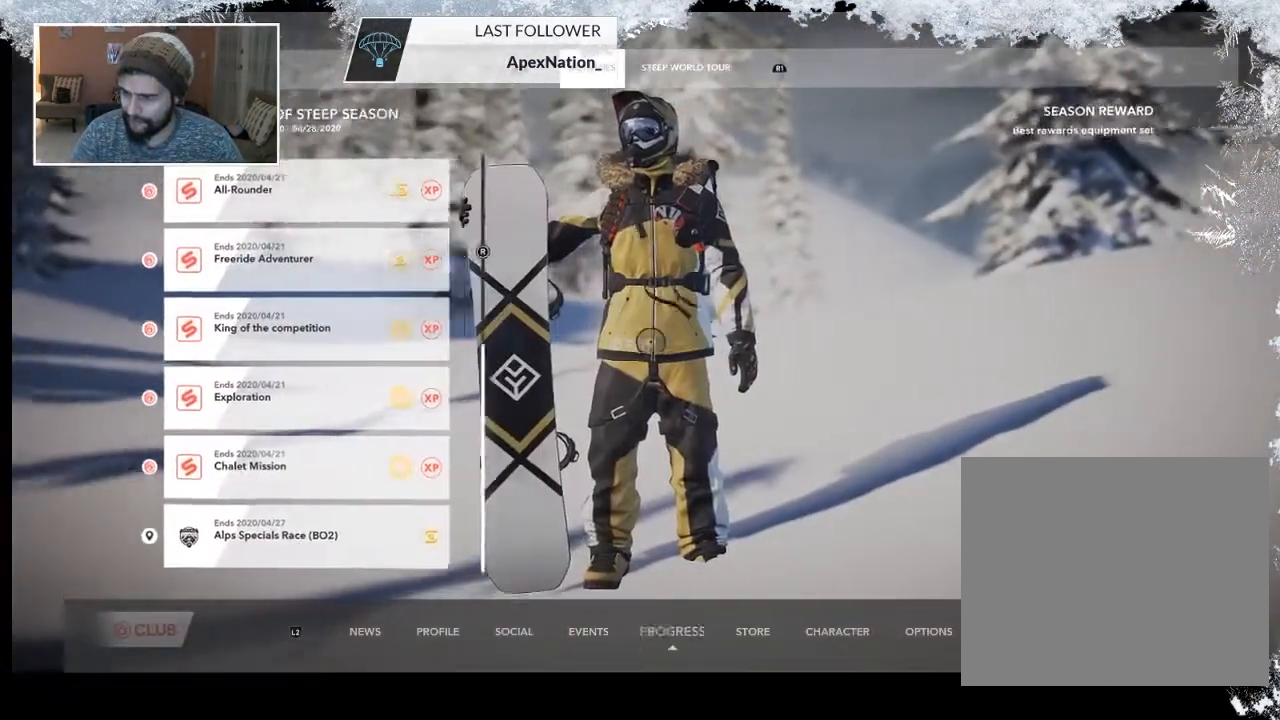
{"buttons": [], "left_stick": "up-right", "right_stick": "center", "events": [[267, "left_stick", "up-right"]]}
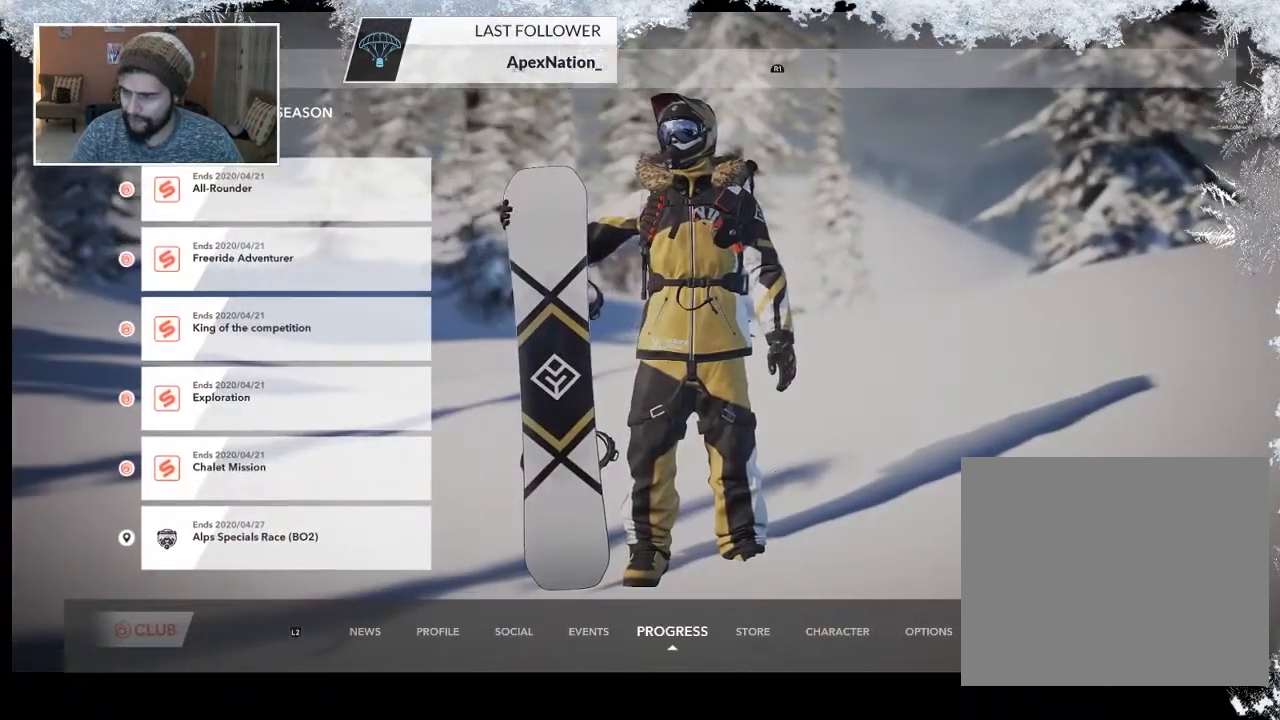
{"buttons": [], "left_stick": "up-right", "right_stick": "center", "events": []}
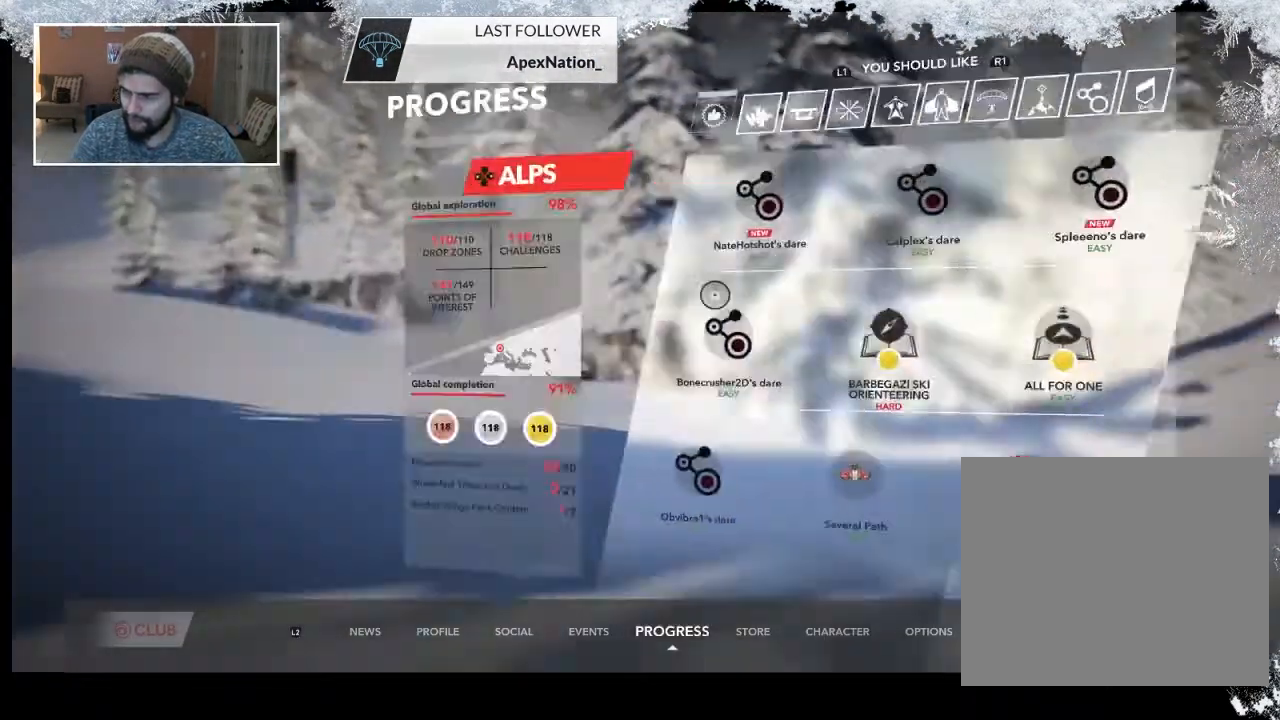
{"buttons": [], "left_stick": "up-right", "right_stick": "center", "events": []}
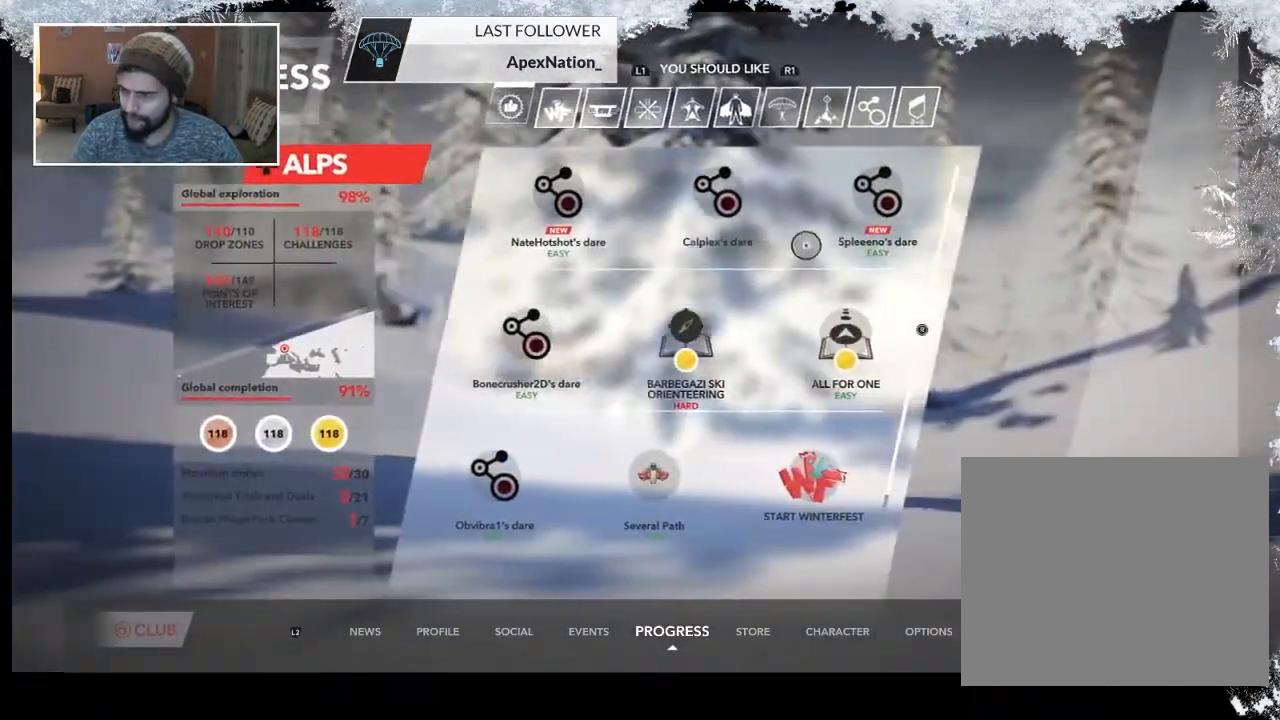
{"buttons": ["CROSS"], "left_stick": "center", "right_stick": "center", "events": [[233, "left_stick", "right"], [467, "CROSS", "down"], [467, "left_stick", "center"]]}
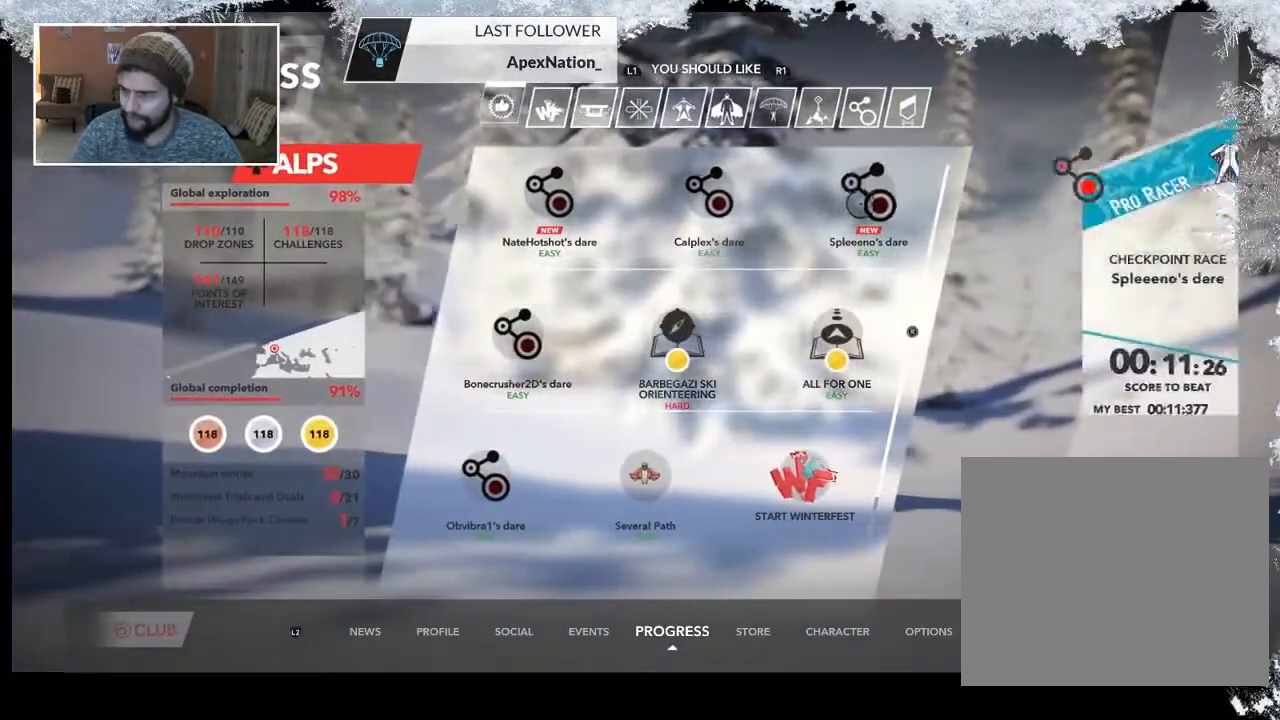
{"buttons": [], "left_stick": "center", "right_stick": "center", "events": [[133, "CROSS", "up"]]}
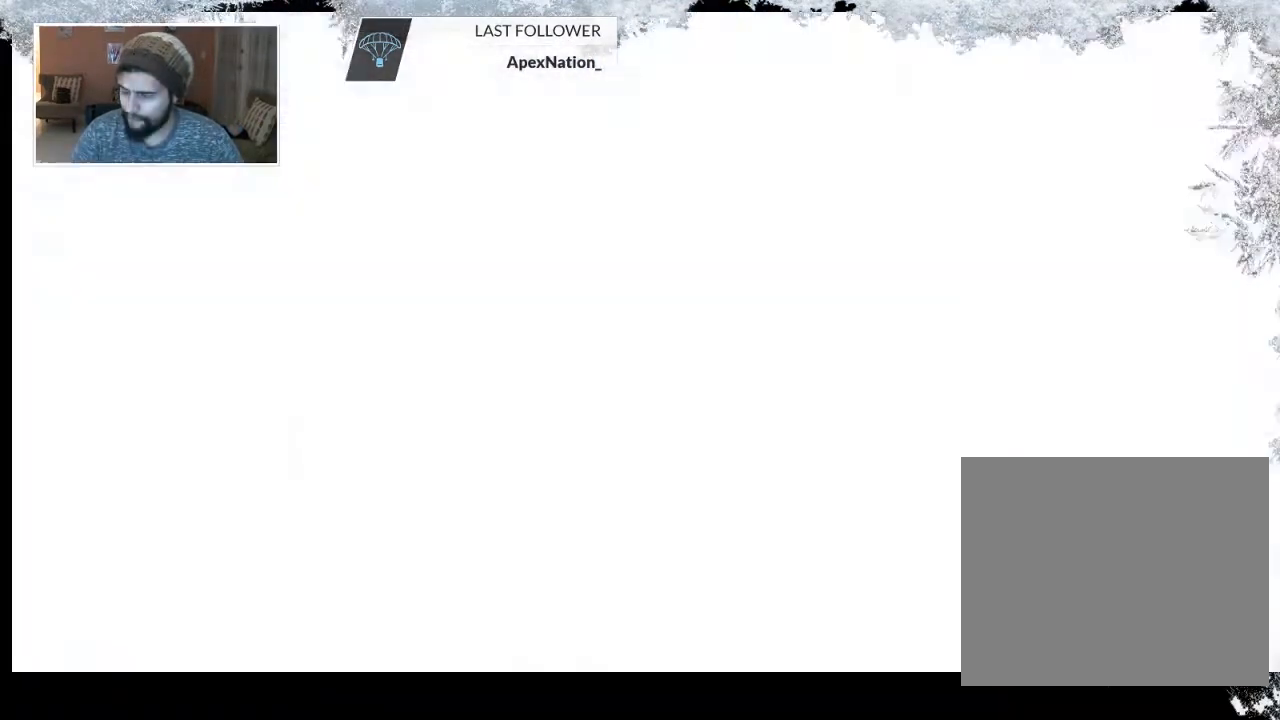
{"buttons": [], "left_stick": "center", "right_stick": "center", "events": []}
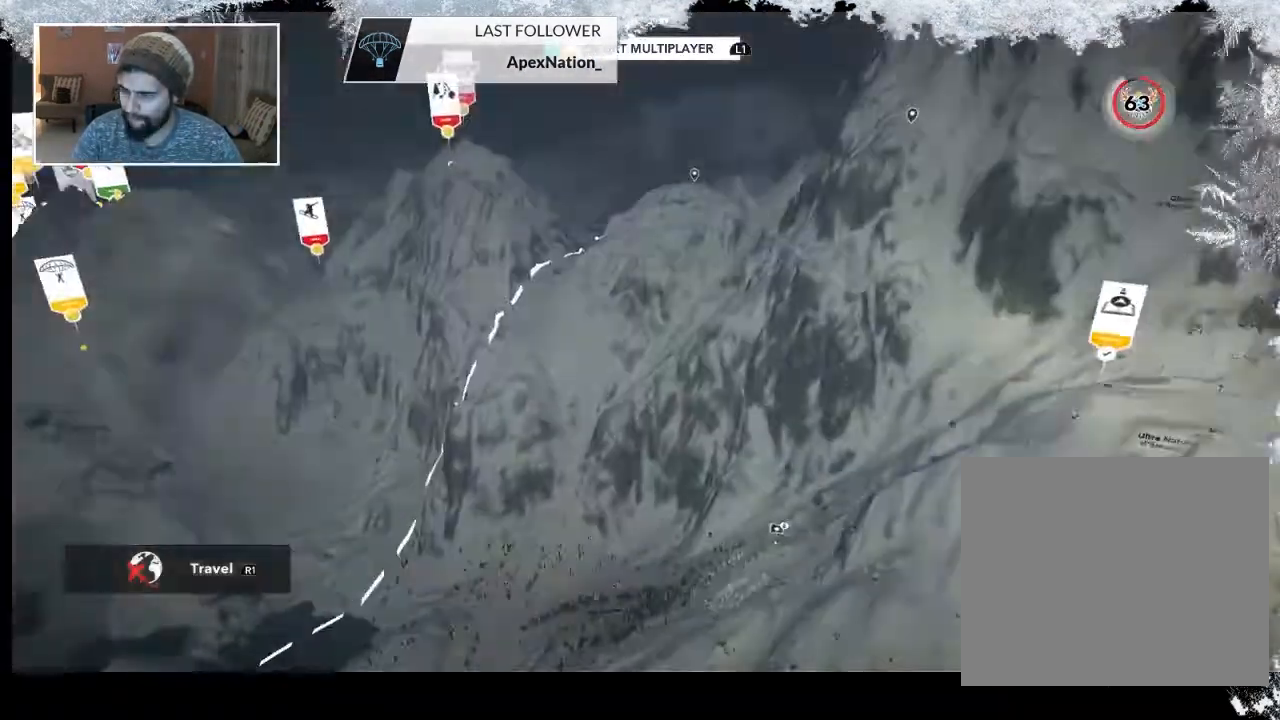
{"buttons": [], "left_stick": "center", "right_stick": "center", "events": []}
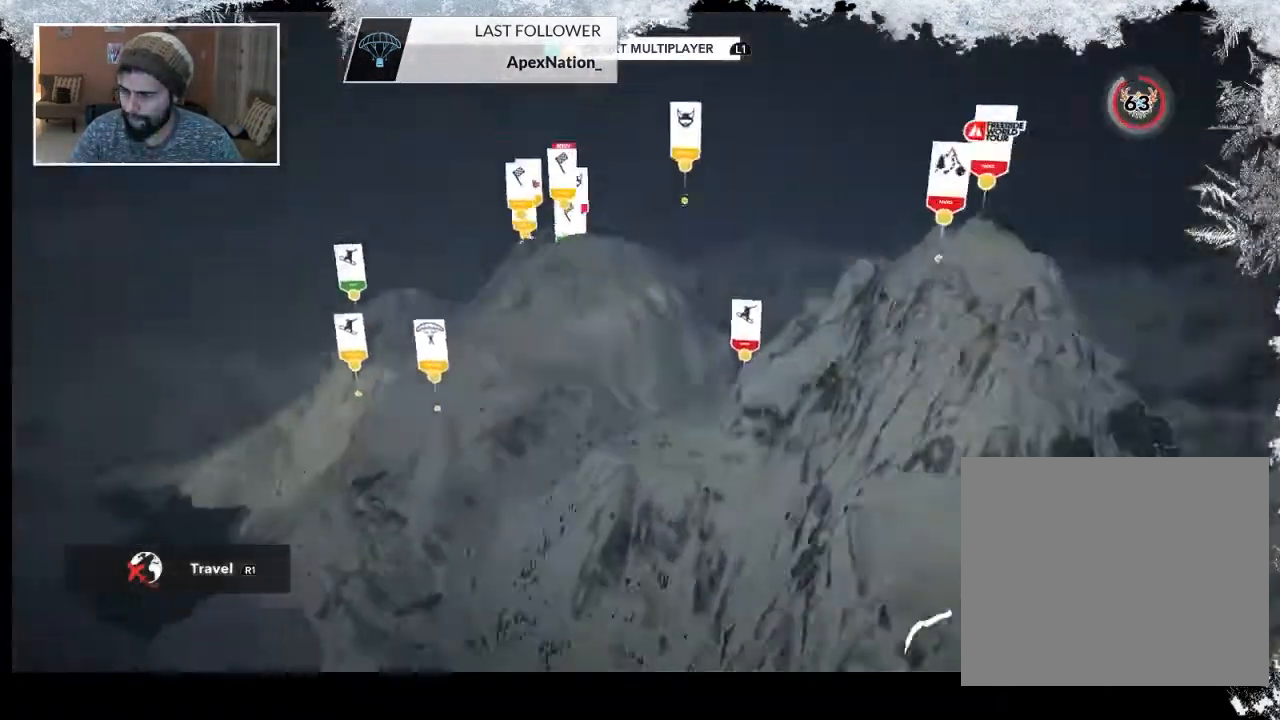
{"buttons": [], "left_stick": "center", "right_stick": "center", "events": []}
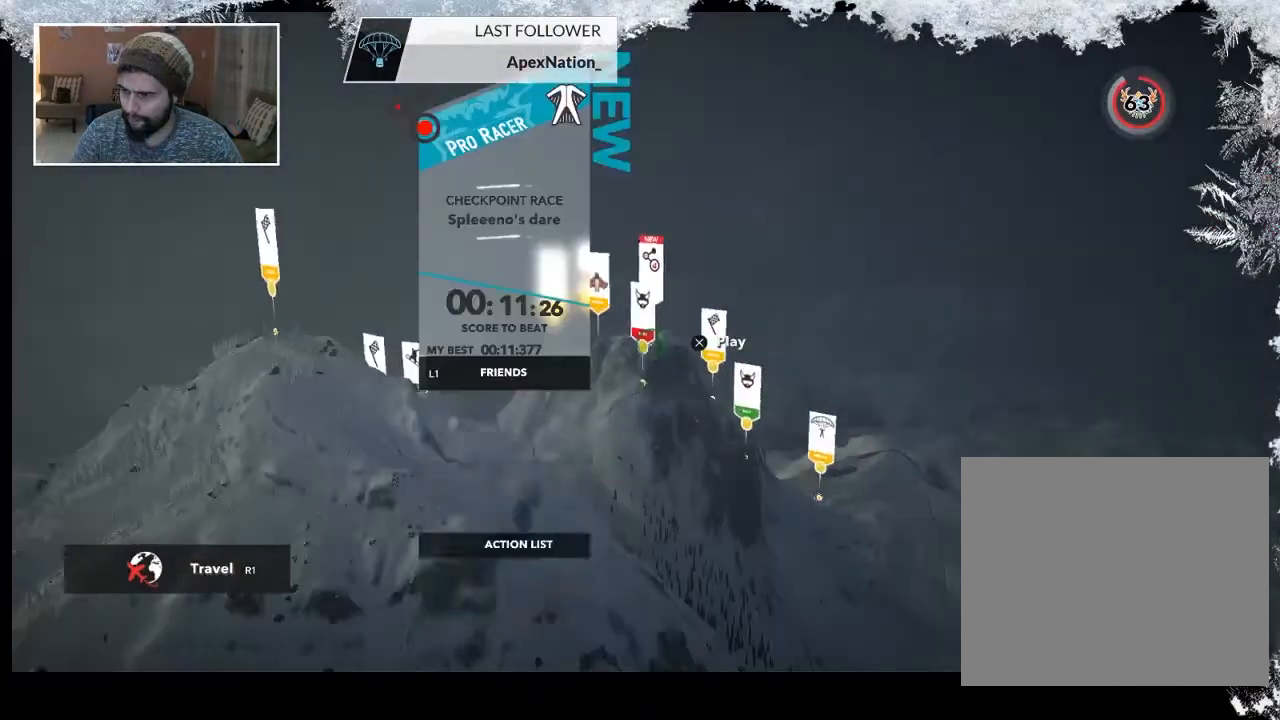
{"buttons": [], "left_stick": "center", "right_stick": "center", "events": []}
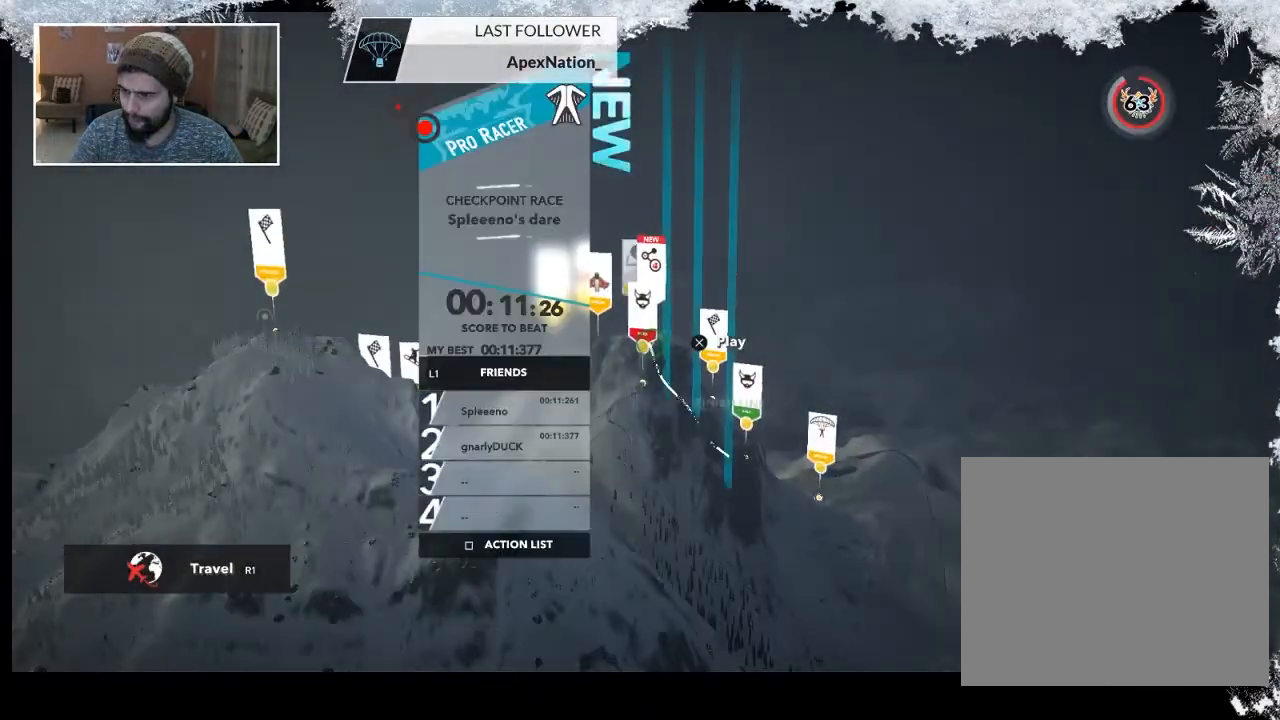
{"buttons": [], "left_stick": "center", "right_stick": "center", "events": []}
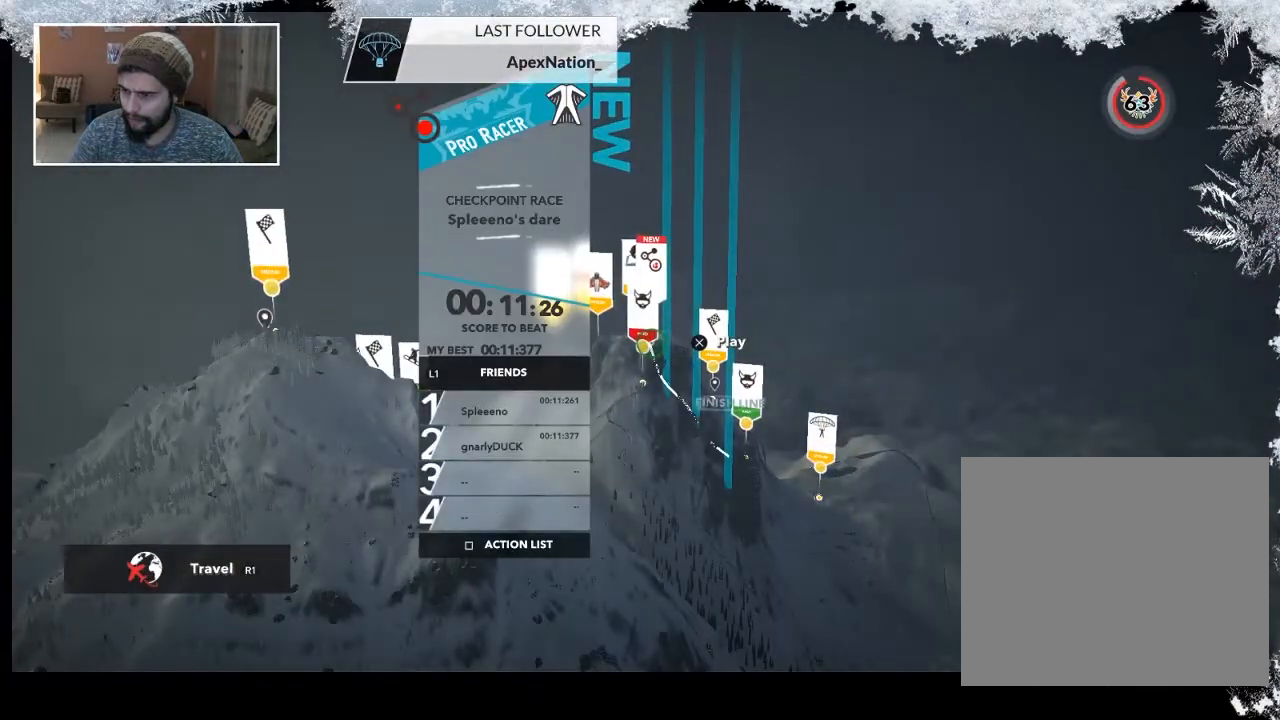
{"buttons": [], "left_stick": "center", "right_stick": "center", "events": [[167, "CROSS", "down"], [300, "CROSS", "up"]]}
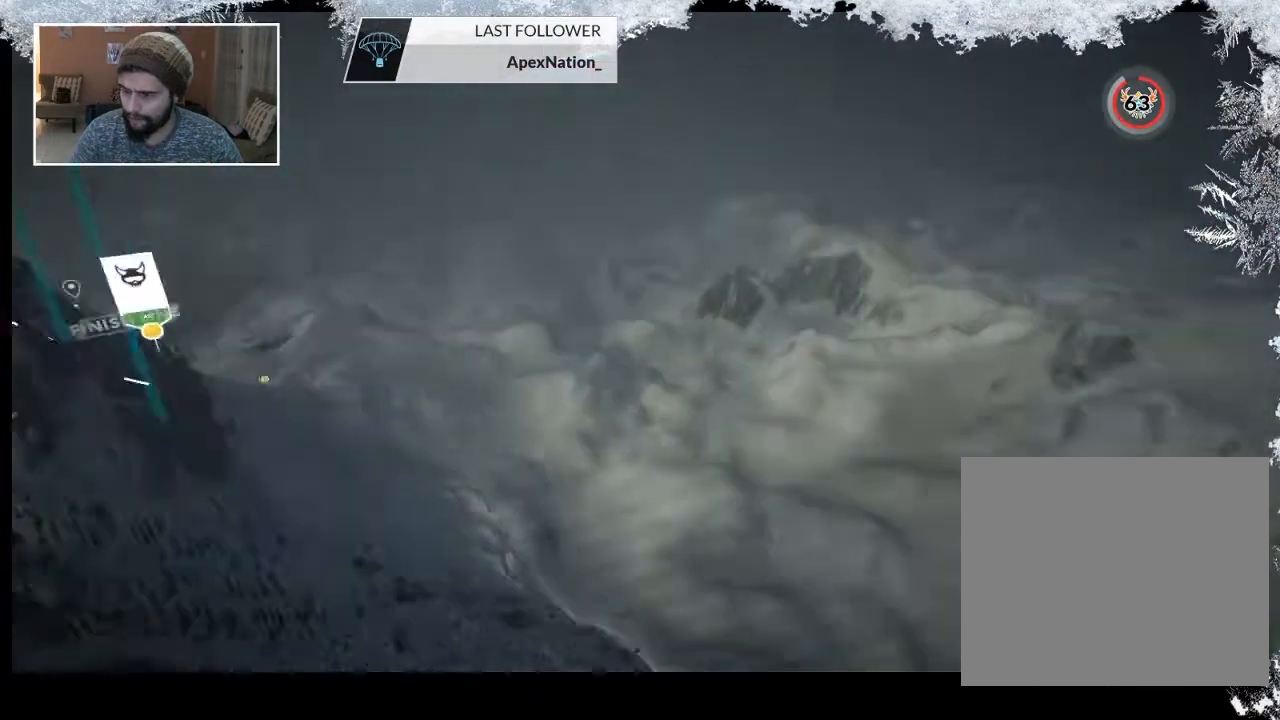
{"buttons": [], "left_stick": "center", "right_stick": "center", "events": []}
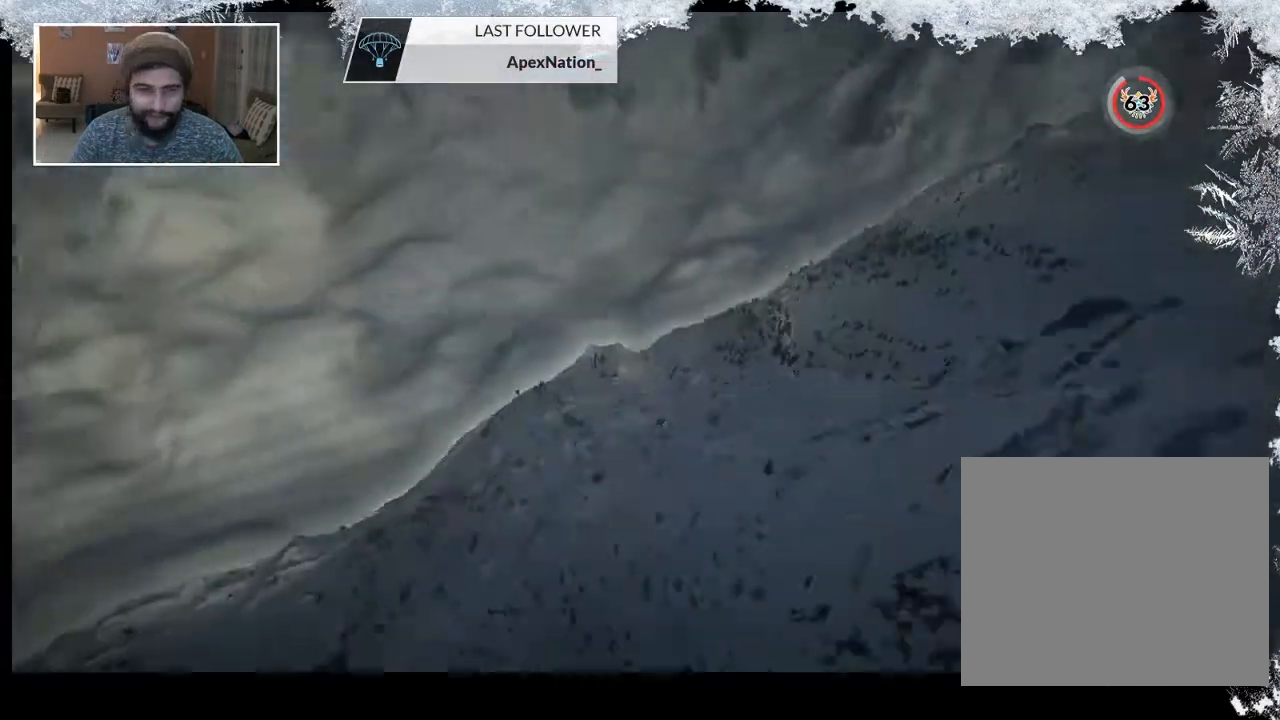
{"buttons": [], "left_stick": "center", "right_stick": "center", "events": []}
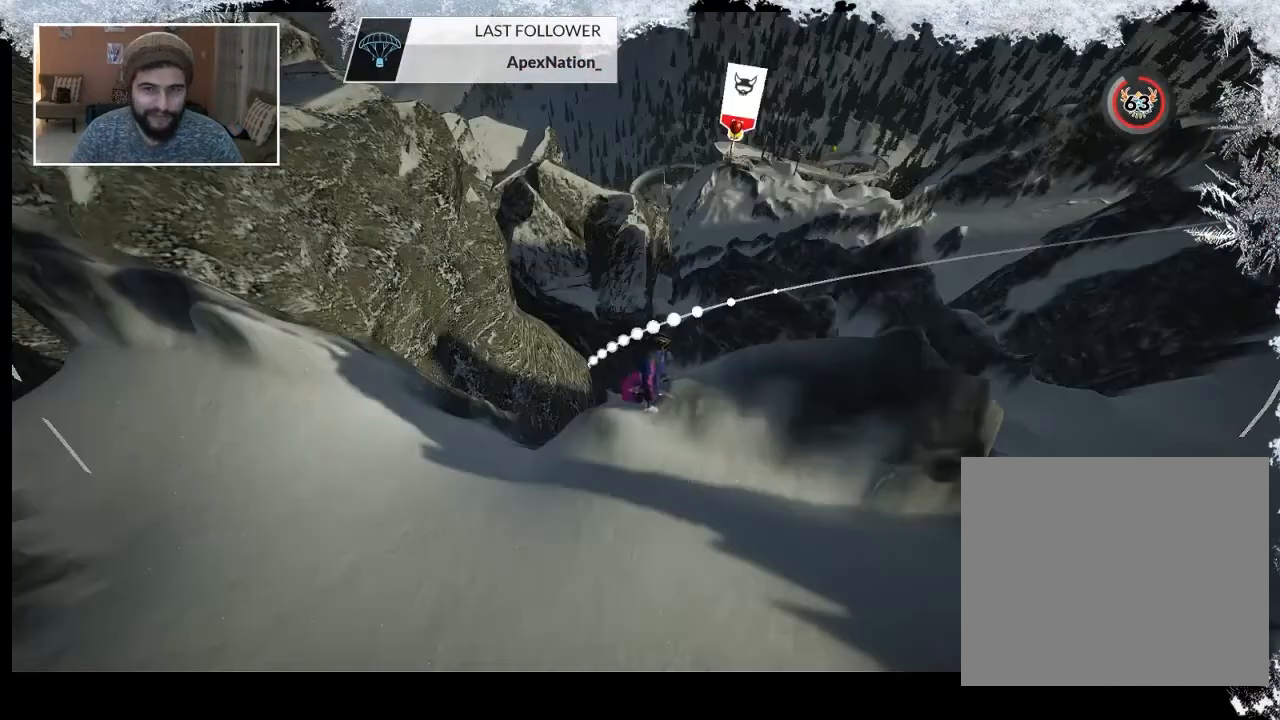
{"buttons": ["R2"], "left_stick": "center", "right_stick": "right", "events": [[133, "right_stick", "right"], [167, "R2", "down"]]}
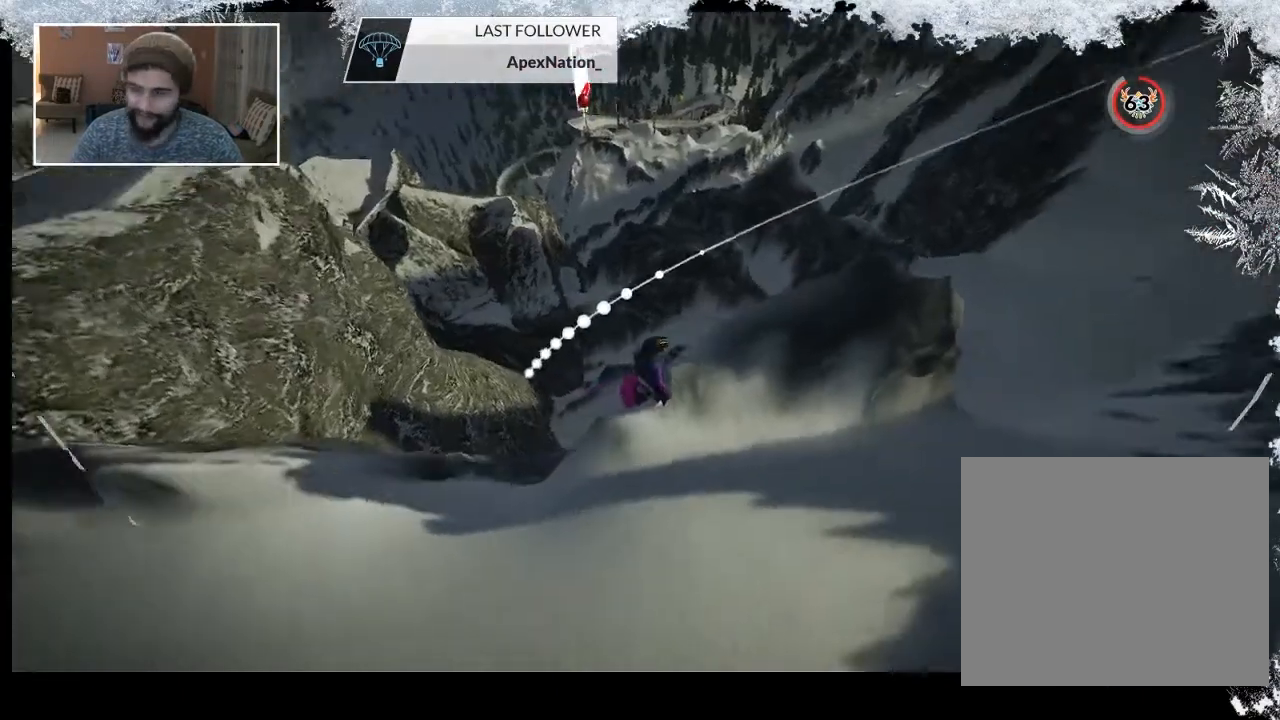
{"buttons": ["R2"], "left_stick": "center", "right_stick": "left", "events": [[133, "right_stick", "center"], [433, "right_stick", "left"]]}